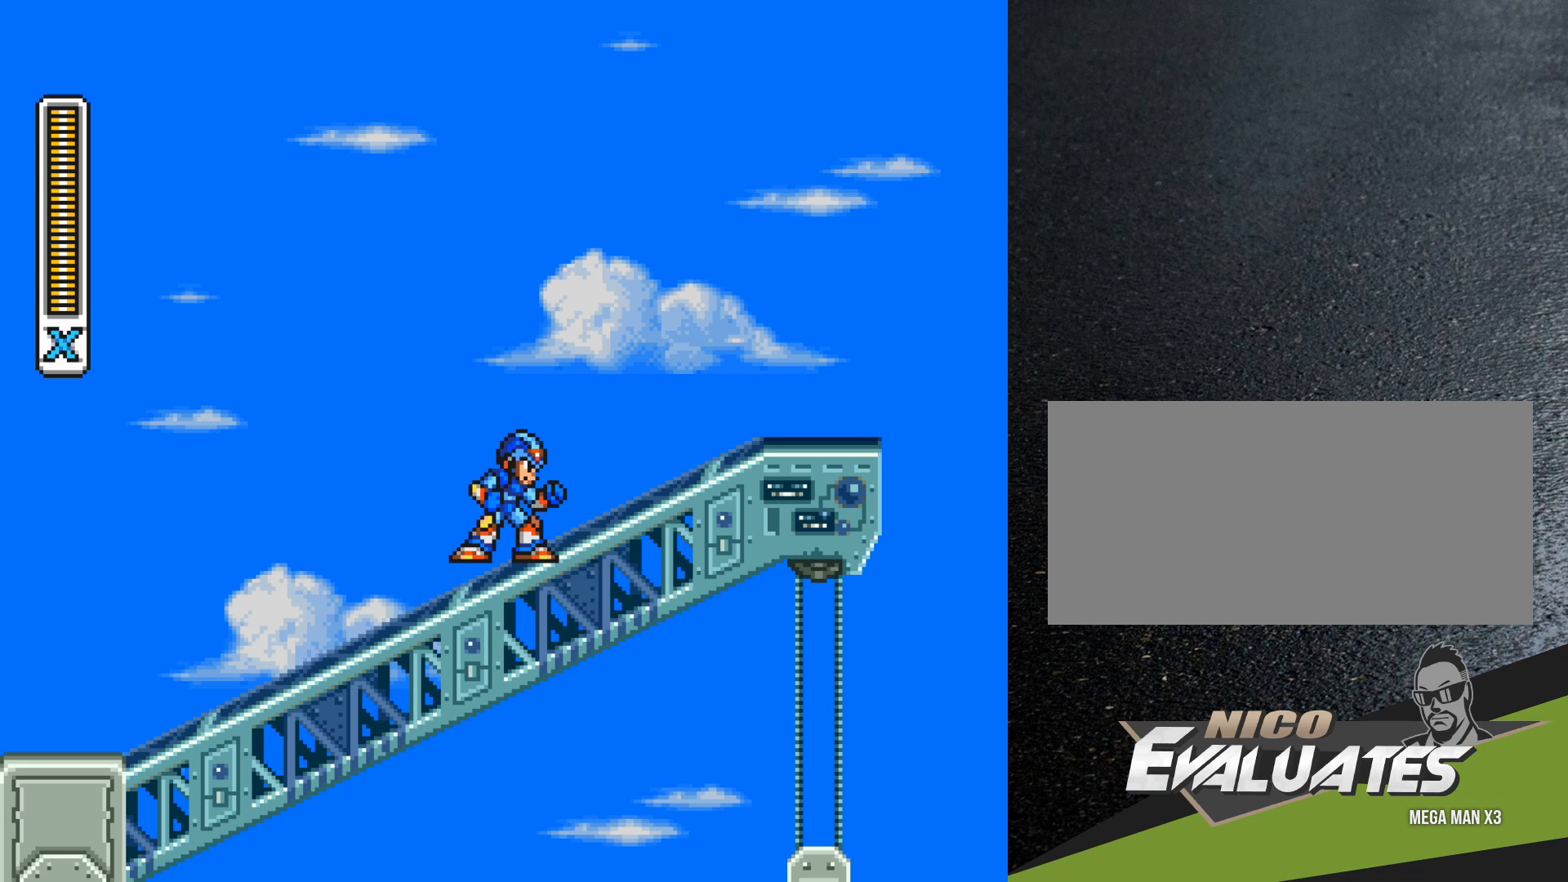
Gameplay with a controller (Nintendo layout); each line is a JSON object with the inputs held at the frame after it. "events" lists button and stick changes between this image and that frame as [ms after this image, input, new state], when the widget could be followed in between. Not read: L3 R3.
{"buttons": ["DPAD_LEFT"], "events": [[117, "B", "down"], [167, "DPAD_LEFT", "down"], [300, "B", "up"]]}
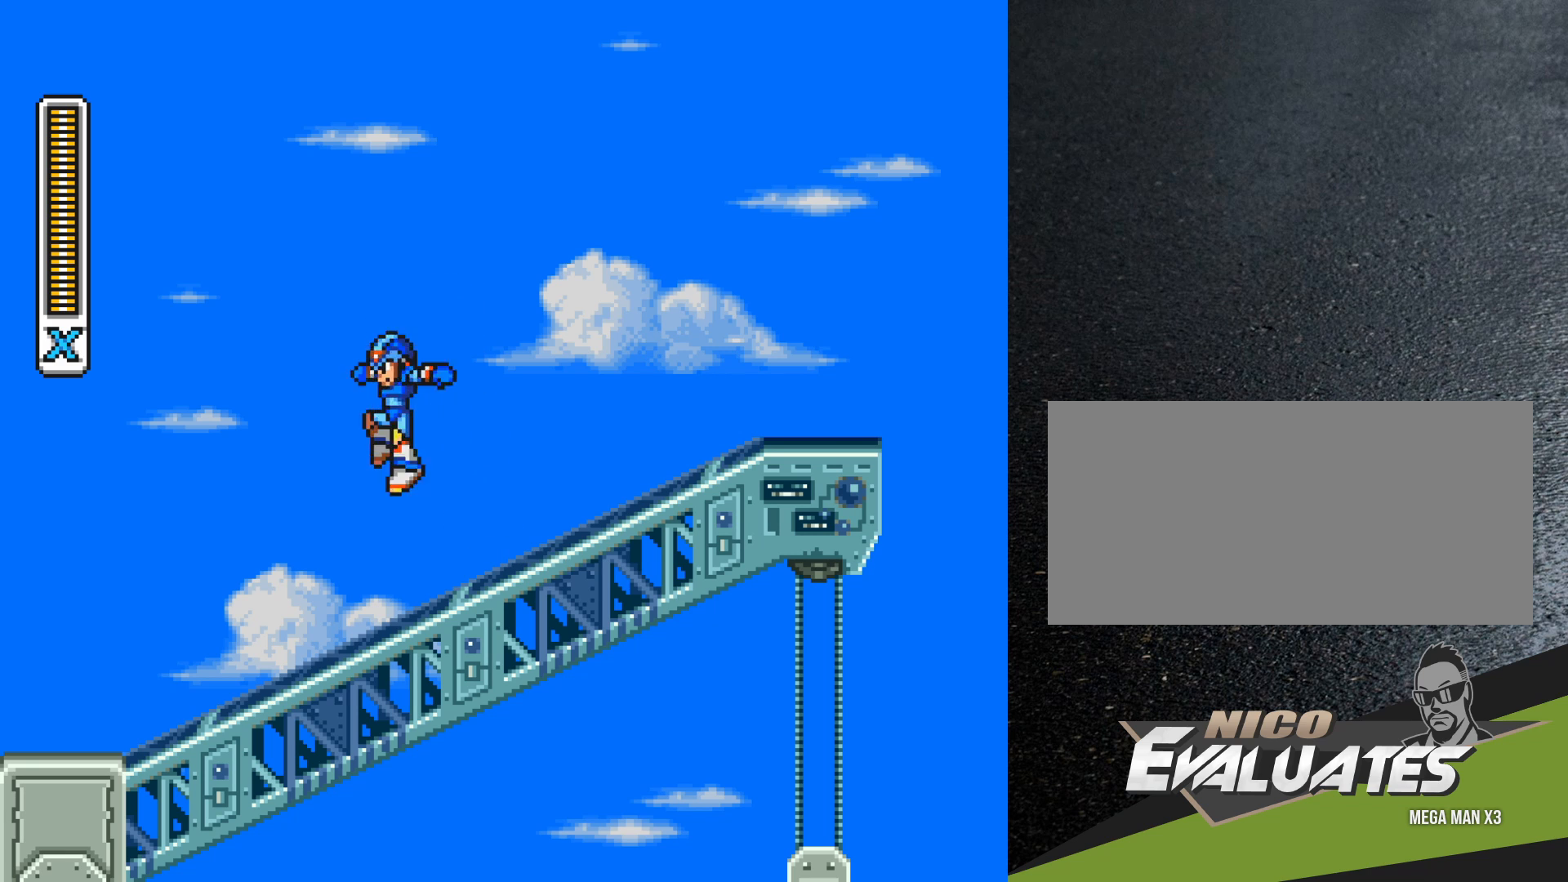
{"buttons": ["R1", "DPAD_LEFT"], "events": [[333, "R1", "down"]]}
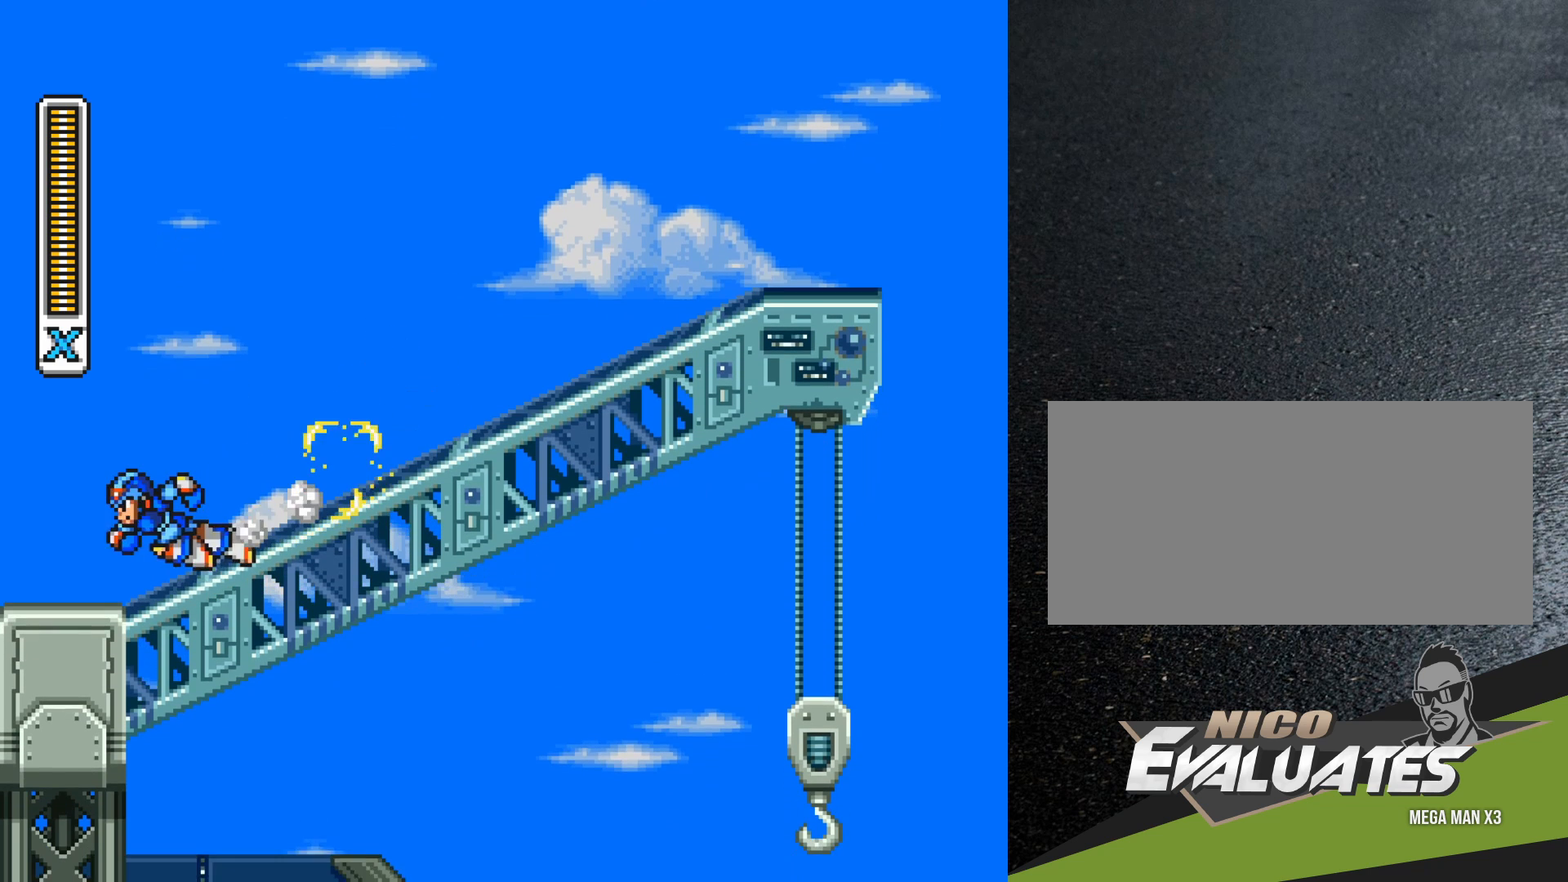
{"buttons": ["B", "DPAD_RIGHT"], "events": [[217, "DPAD_LEFT", "up"], [217, "R1", "up"], [250, "DPAD_RIGHT", "down"], [267, "B", "down"]]}
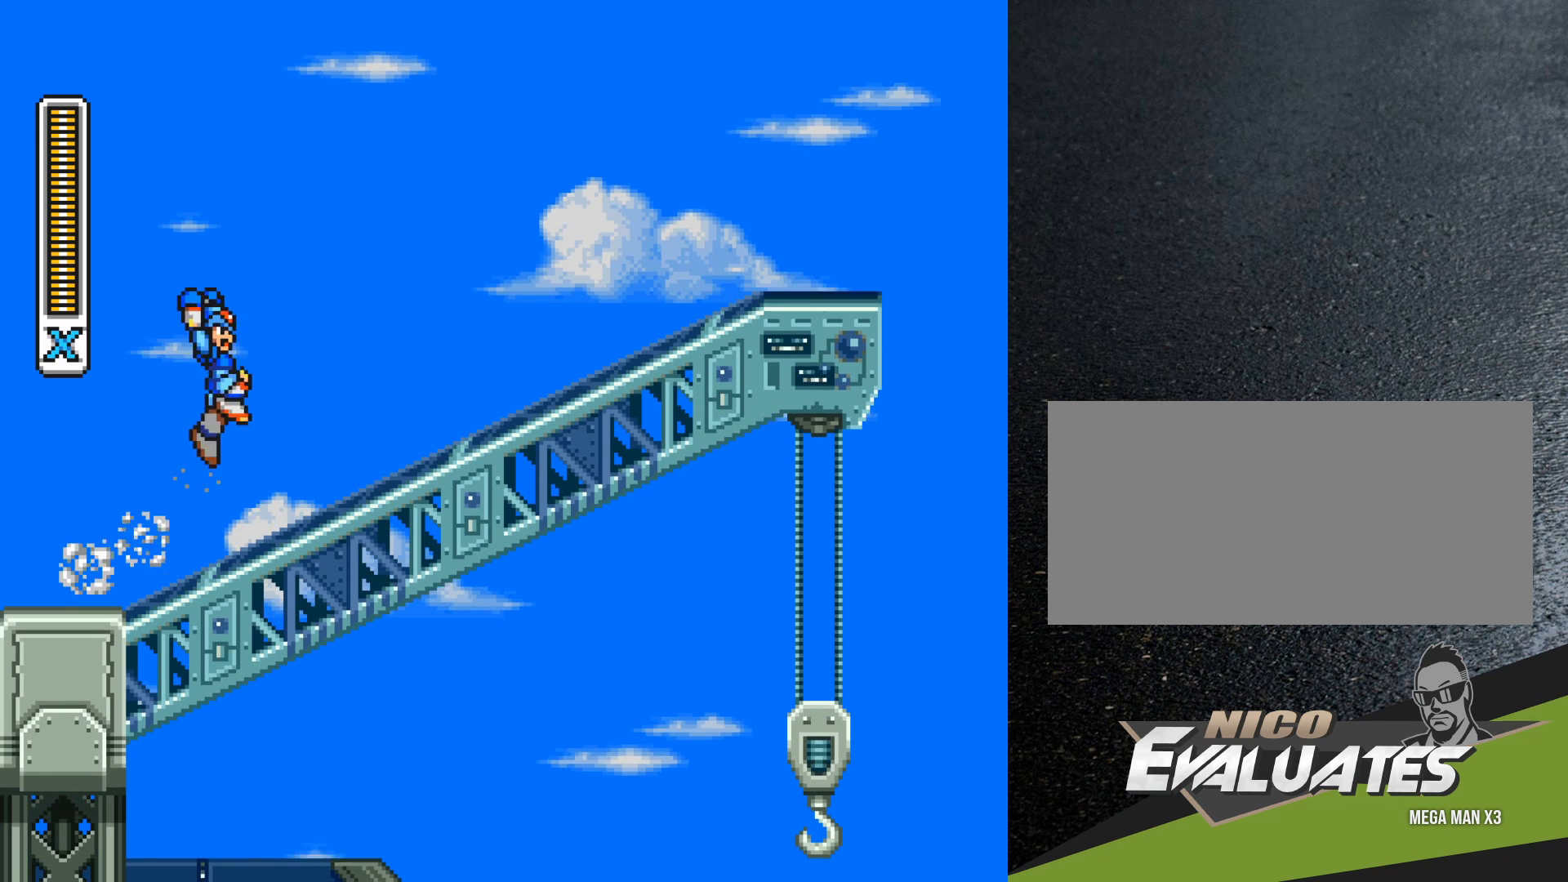
{"buttons": ["B", "DPAD_RIGHT"], "events": [[400, "B", "up"], [483, "B", "down"]]}
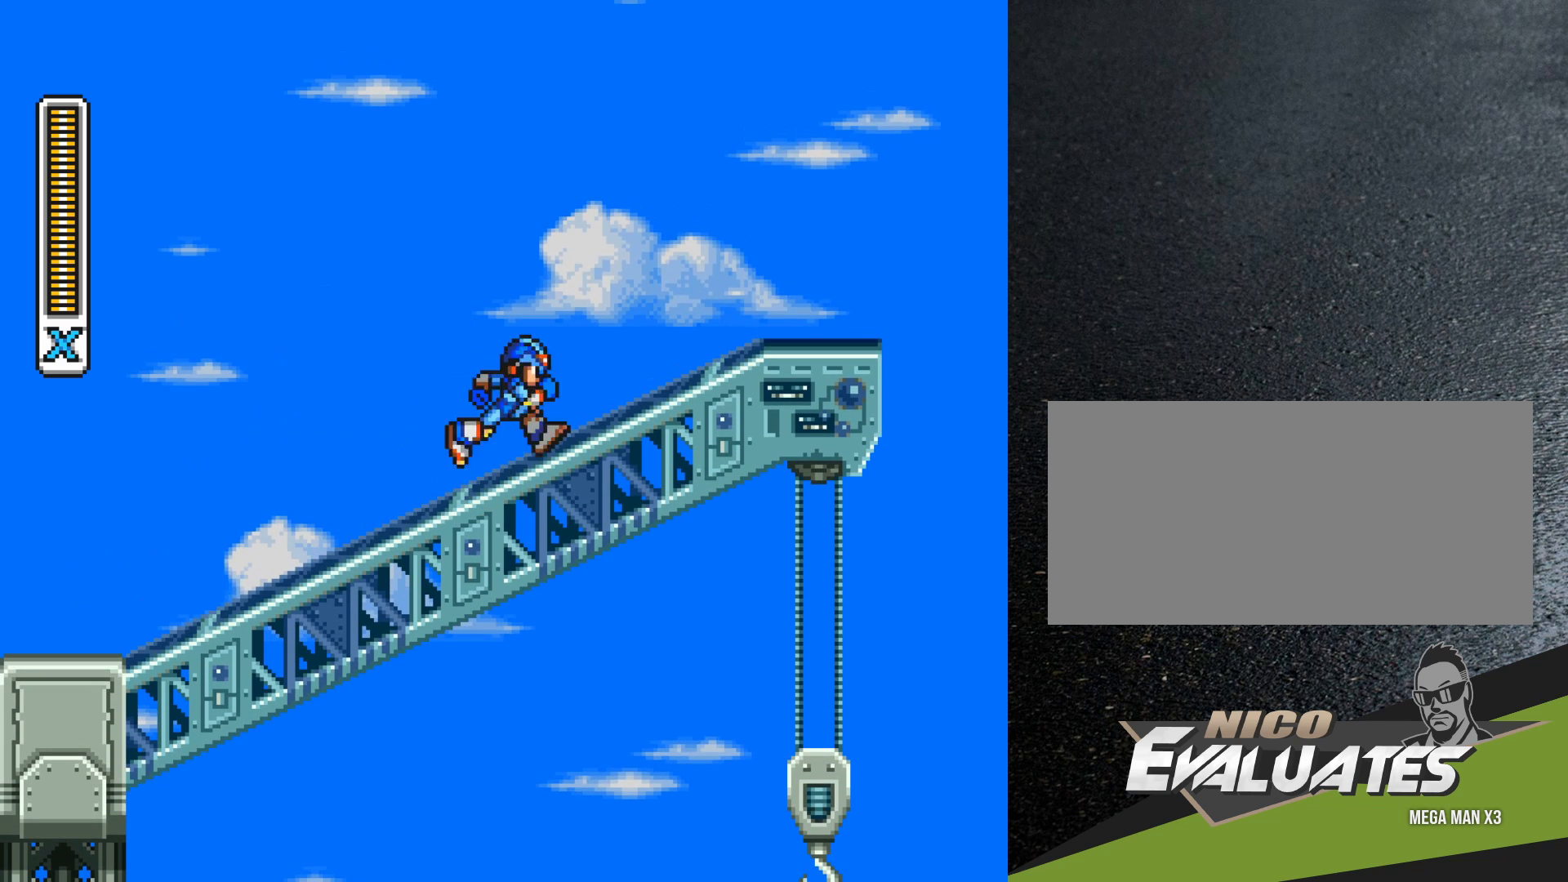
{"buttons": ["B", "DPAD_LEFT"], "events": [[450, "DPAD_RIGHT", "up"], [483, "DPAD_LEFT", "down"]]}
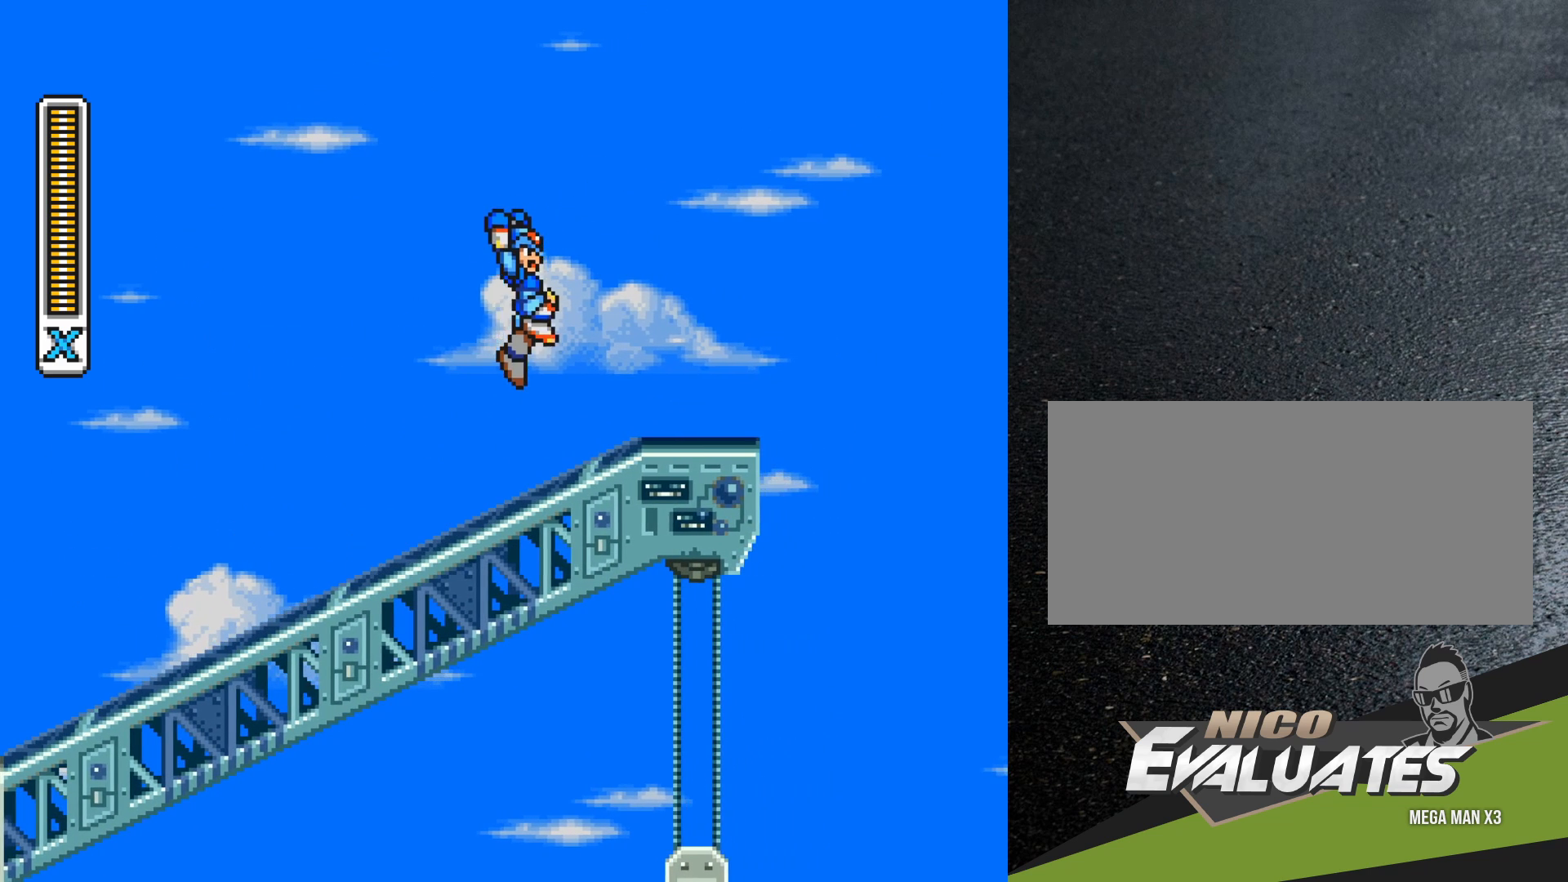
{"buttons": ["R1", "DPAD_LEFT"], "events": [[250, "B", "up"], [350, "R1", "down"]]}
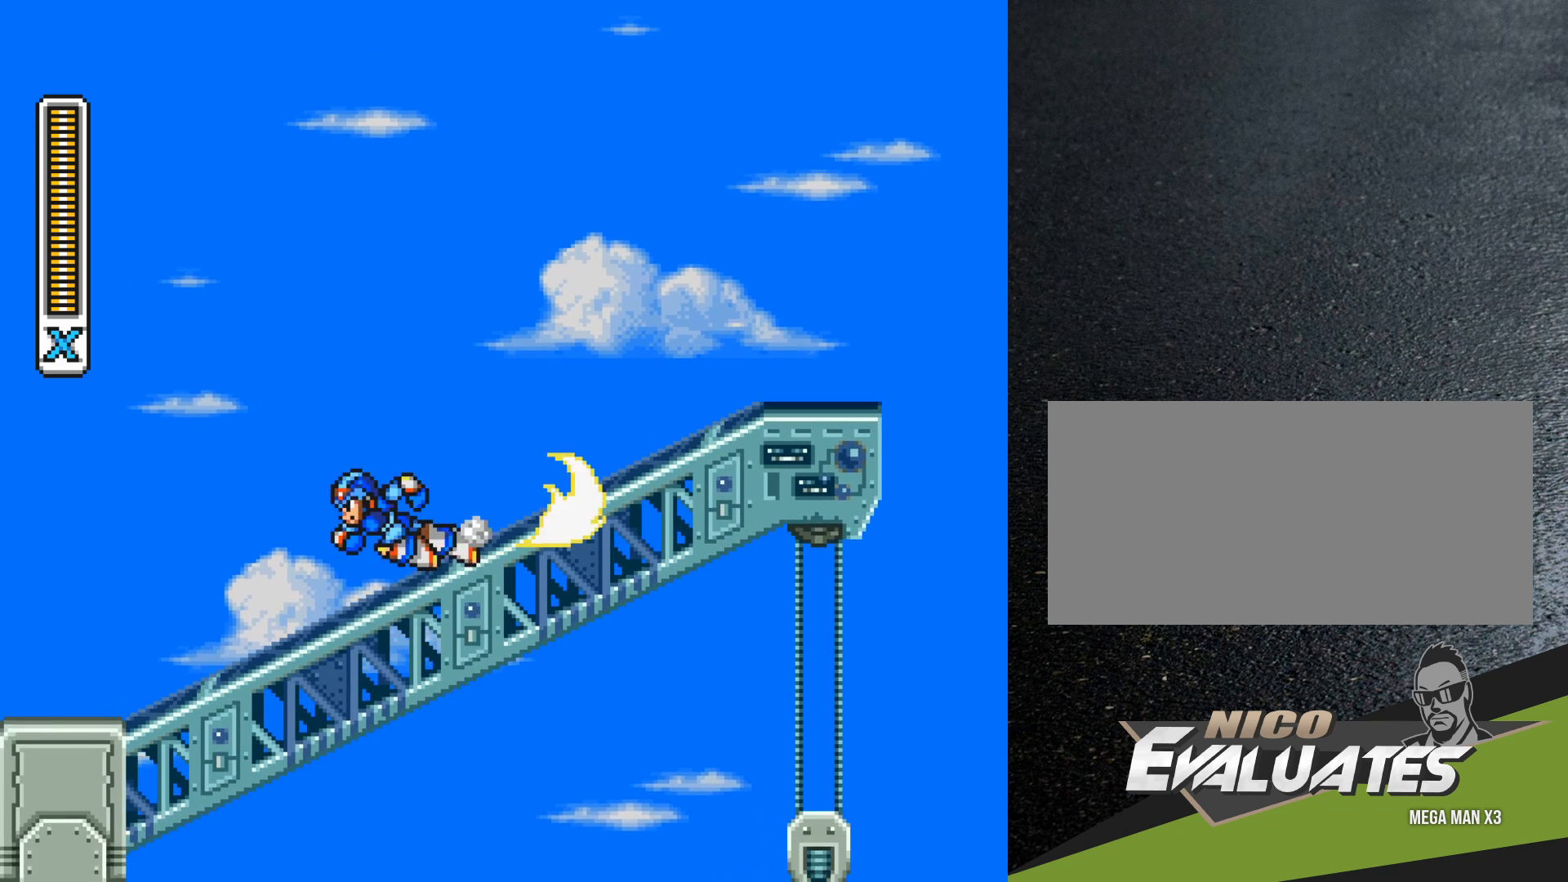
{"buttons": ["B", "R1", "DPAD_LEFT"], "events": [[33, "B", "down"]]}
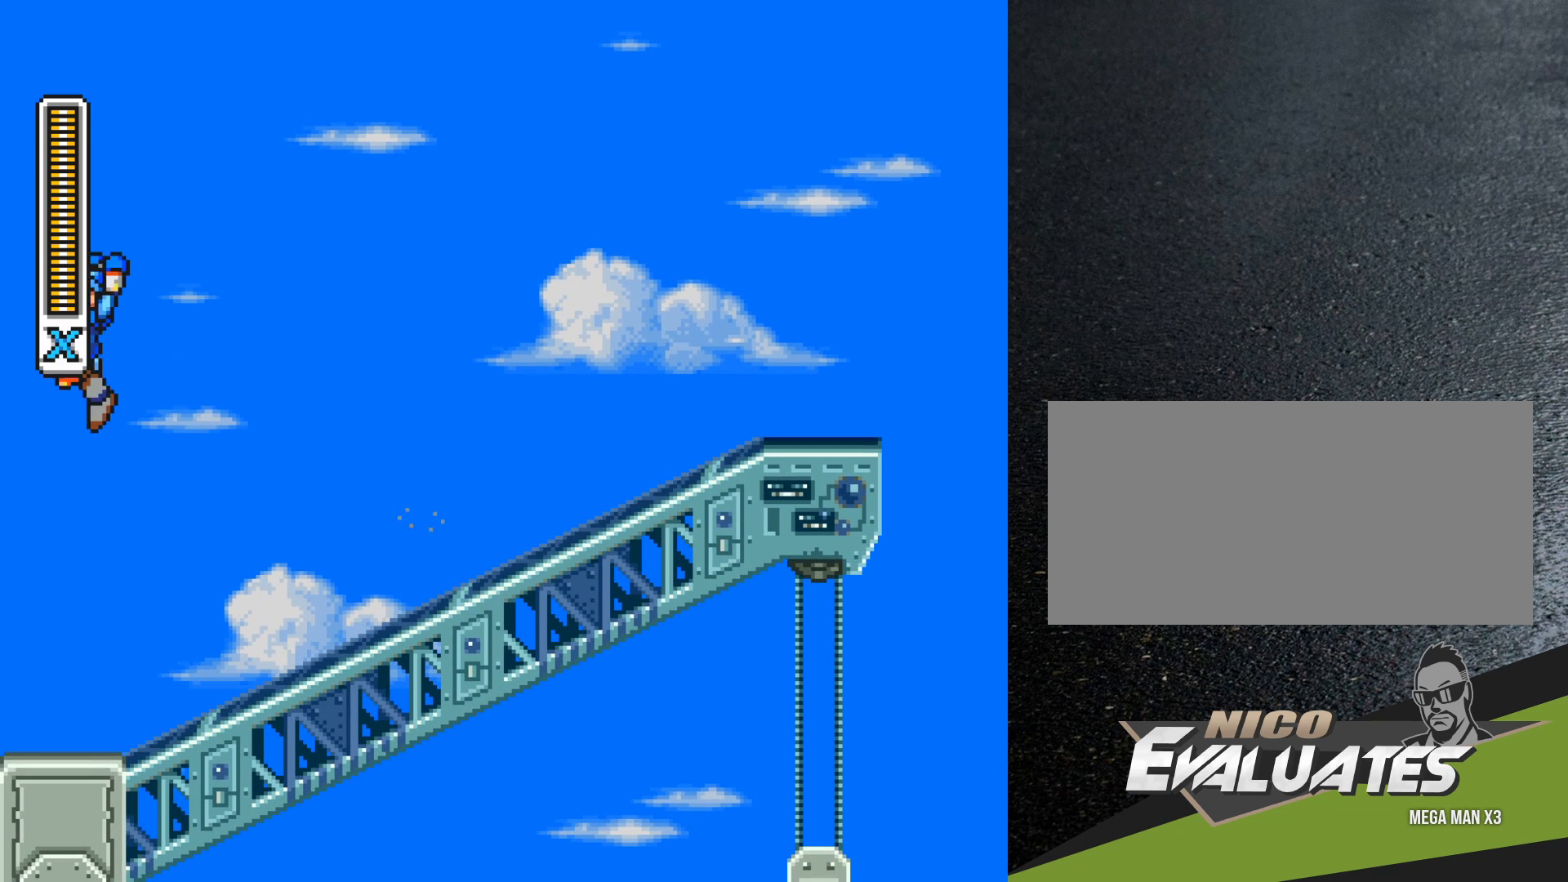
{"buttons": ["DPAD_RIGHT"], "events": [[33, "DPAD_LEFT", "up"], [83, "DPAD_RIGHT", "down"], [400, "B", "up"], [483, "R1", "up"]]}
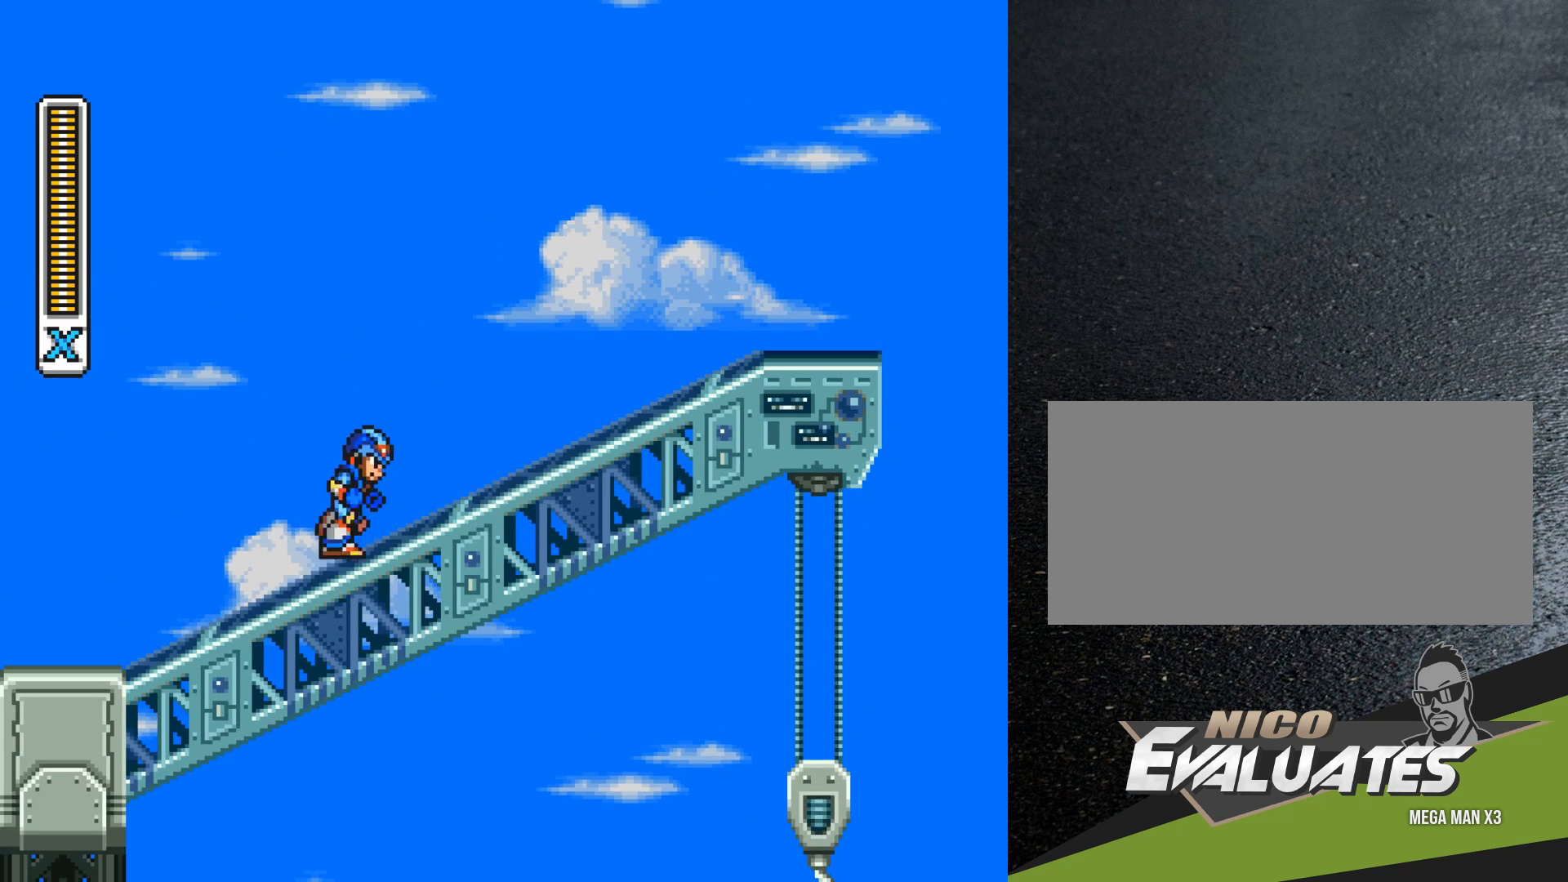
{"buttons": ["DPAD_RIGHT"], "events": [[33, "R1", "down"], [483, "R1", "up"]]}
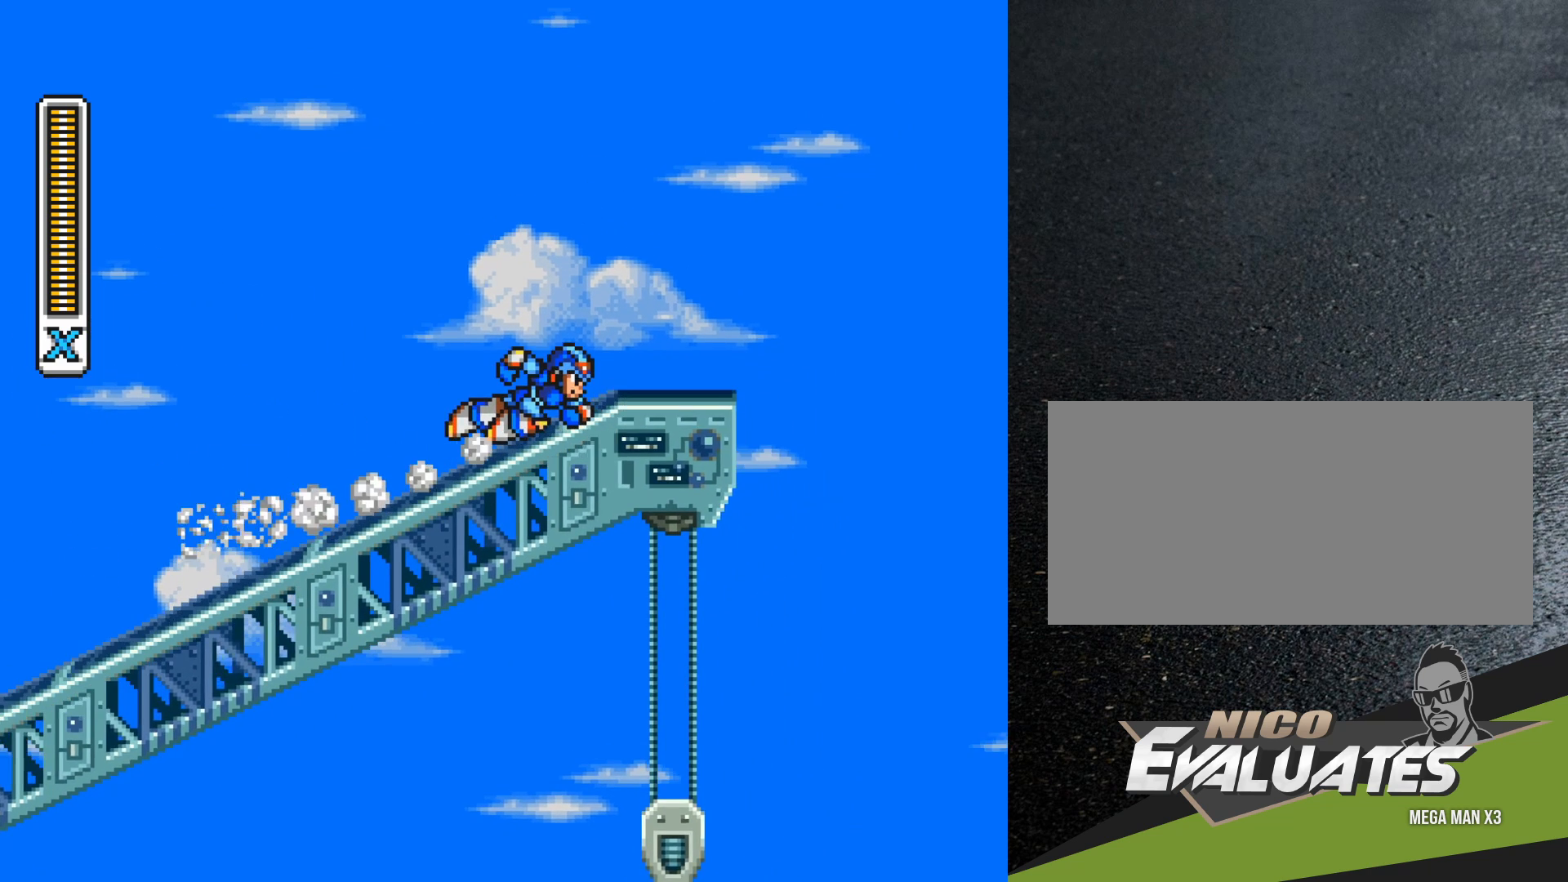
{"buttons": ["DPAD_LEFT"], "events": [[17, "DPAD_RIGHT", "up"], [50, "R1", "down"], [83, "DPAD_LEFT", "down"], [500, "R1", "up"]]}
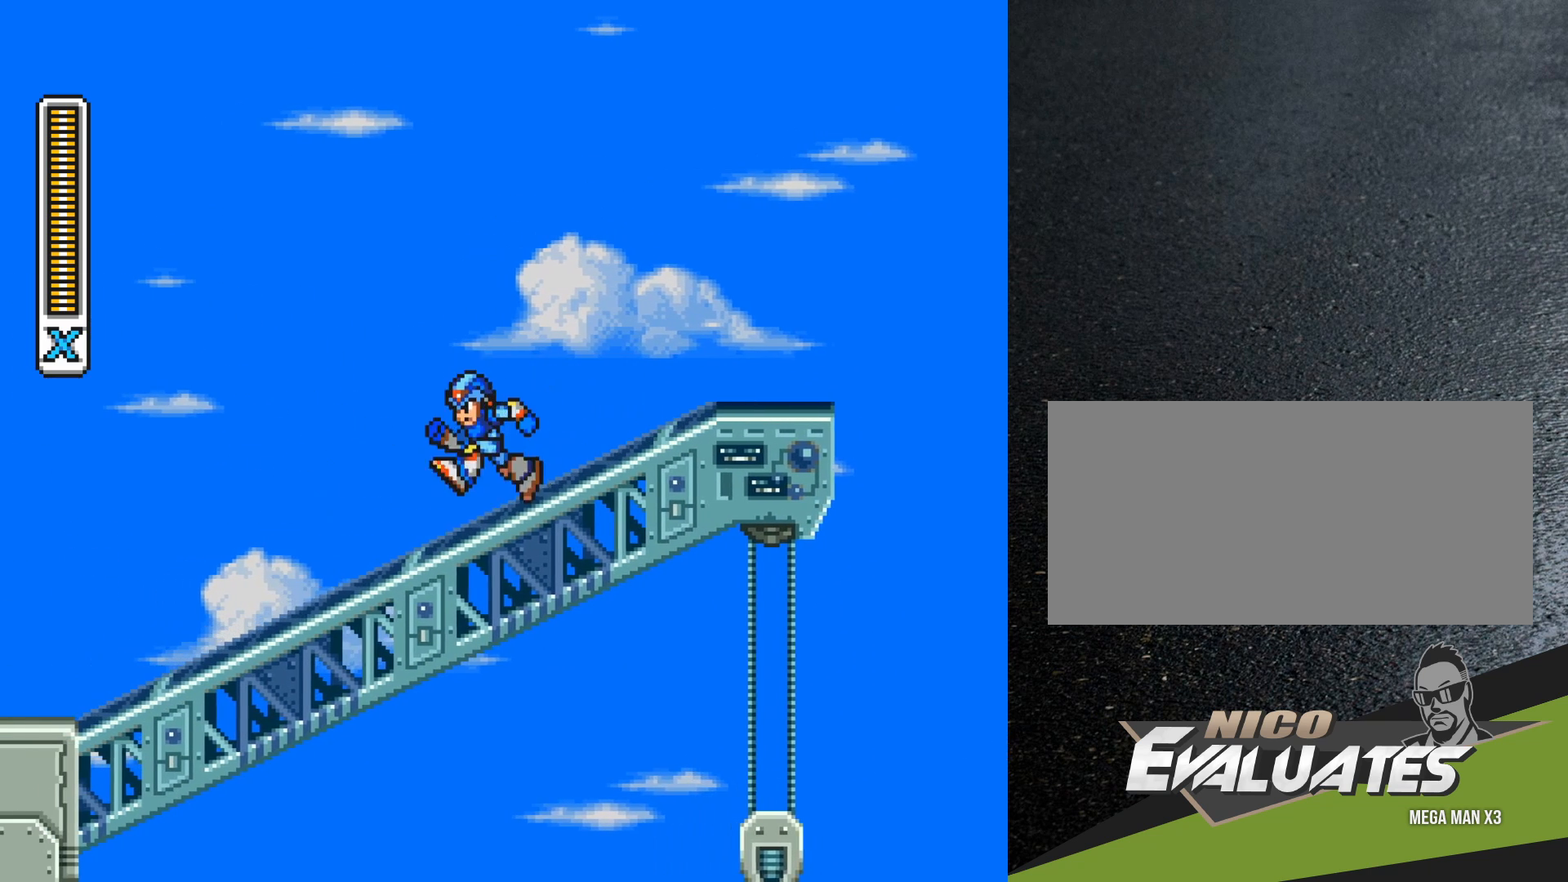
{"buttons": ["B", "R1", "DPAD_LEFT"], "events": [[83, "R1", "down"], [283, "B", "down"]]}
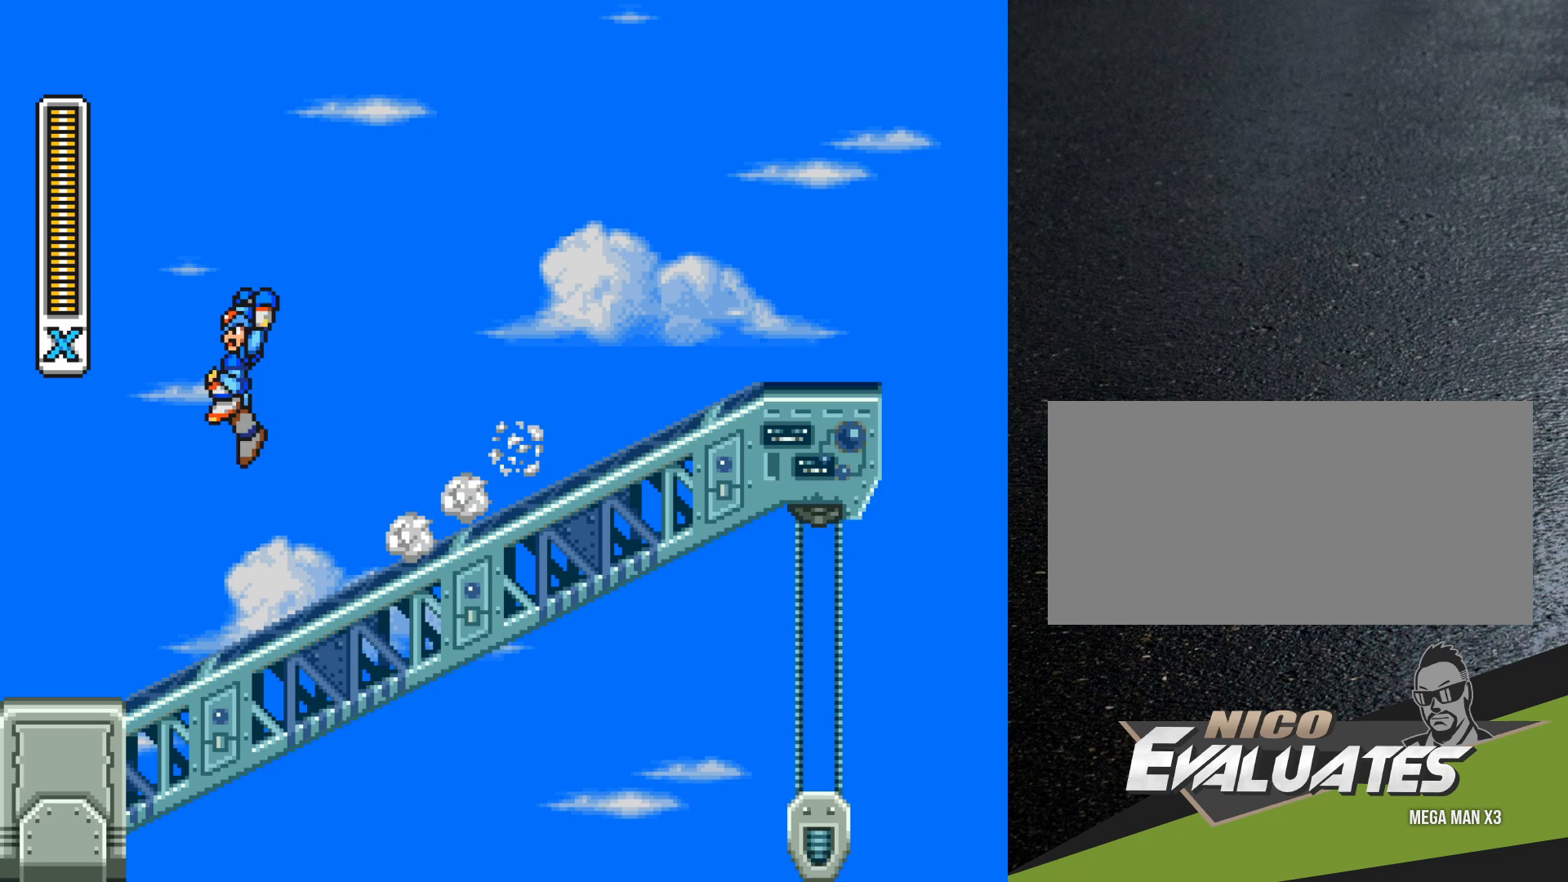
{"buttons": ["DPAD_RIGHT"], "events": [[50, "DPAD_LEFT", "up"], [100, "DPAD_RIGHT", "down"], [167, "DPAD_LEFT", "down"], [167, "DPAD_RIGHT", "up"], [350, "DPAD_LEFT", "up"], [400, "B", "up"], [417, "R1", "up"], [467, "DPAD_RIGHT", "down"]]}
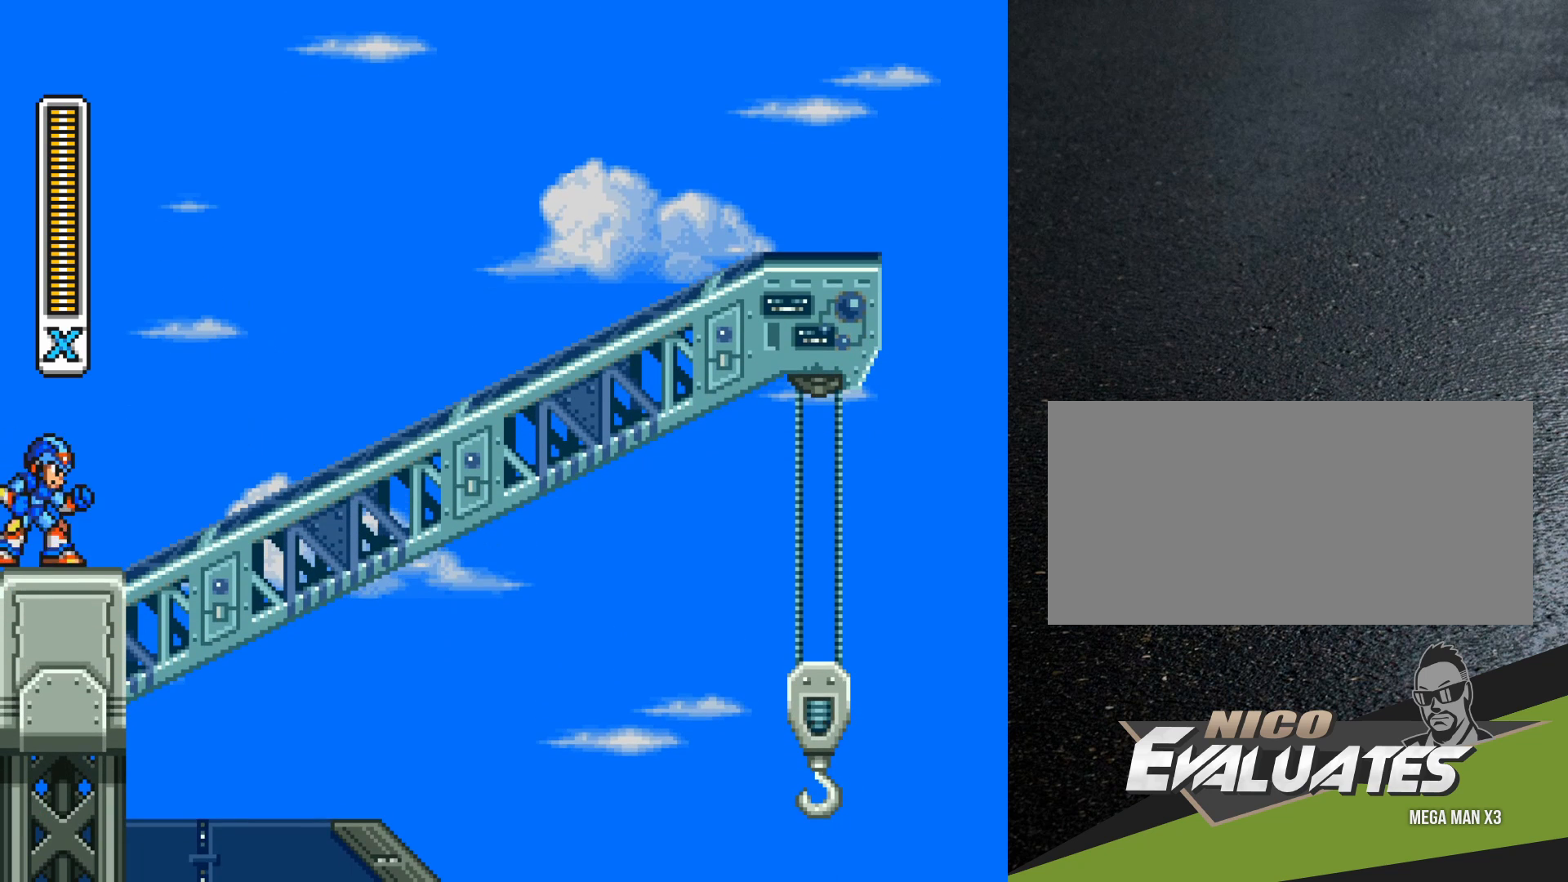
{"buttons": ["B", "R1", "DPAD_RIGHT"], "events": [[50, "R1", "down"], [267, "B", "down"]]}
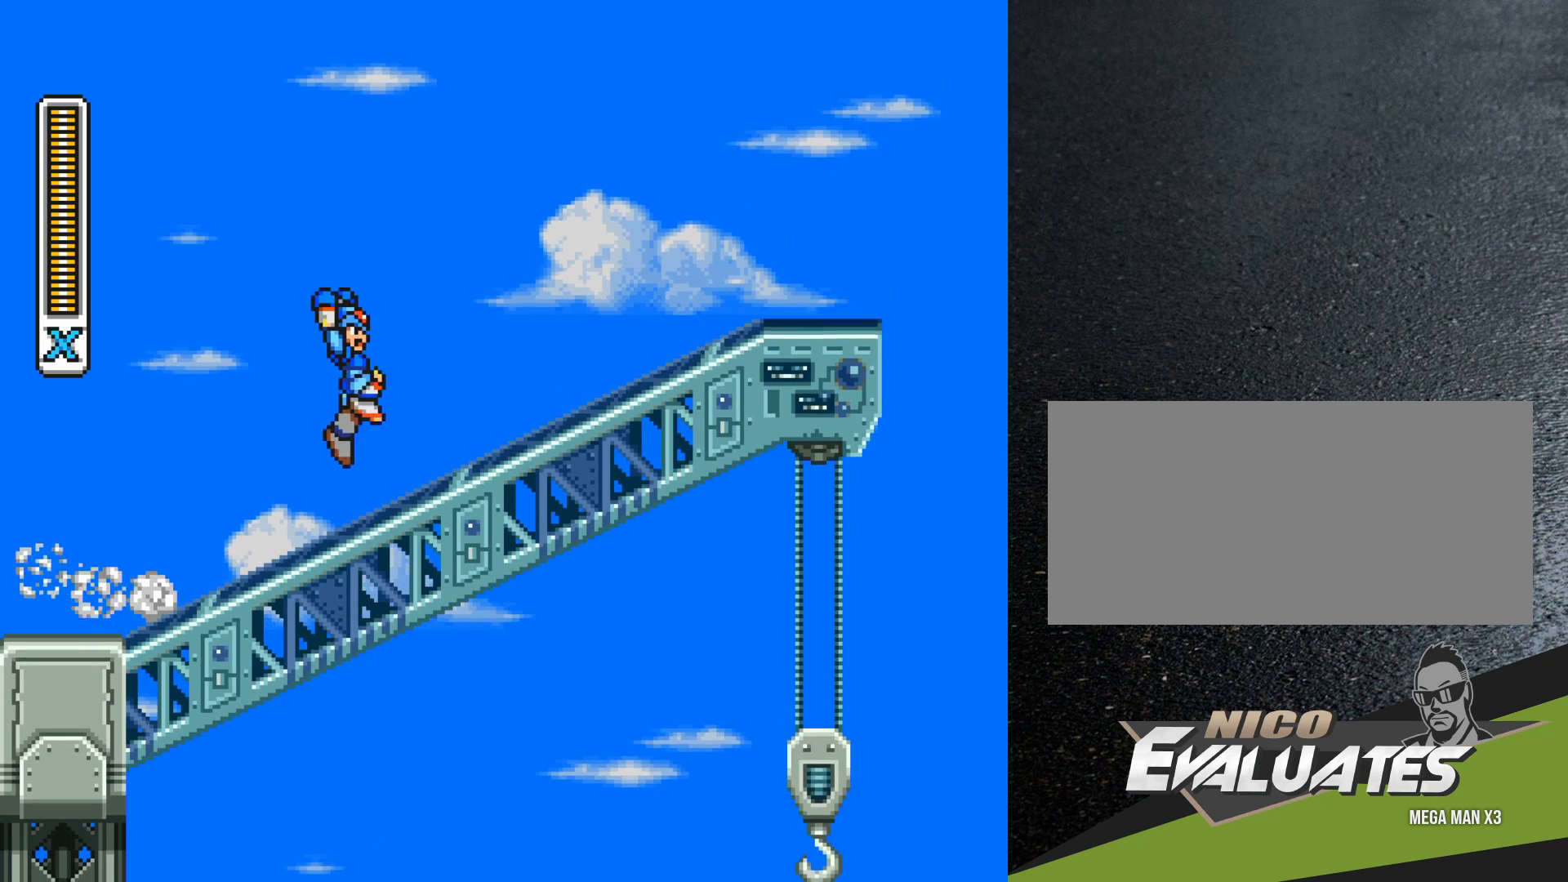
{"buttons": ["B", "DPAD_RIGHT"], "events": [[367, "B", "up"], [383, "R1", "up"], [450, "B", "down"]]}
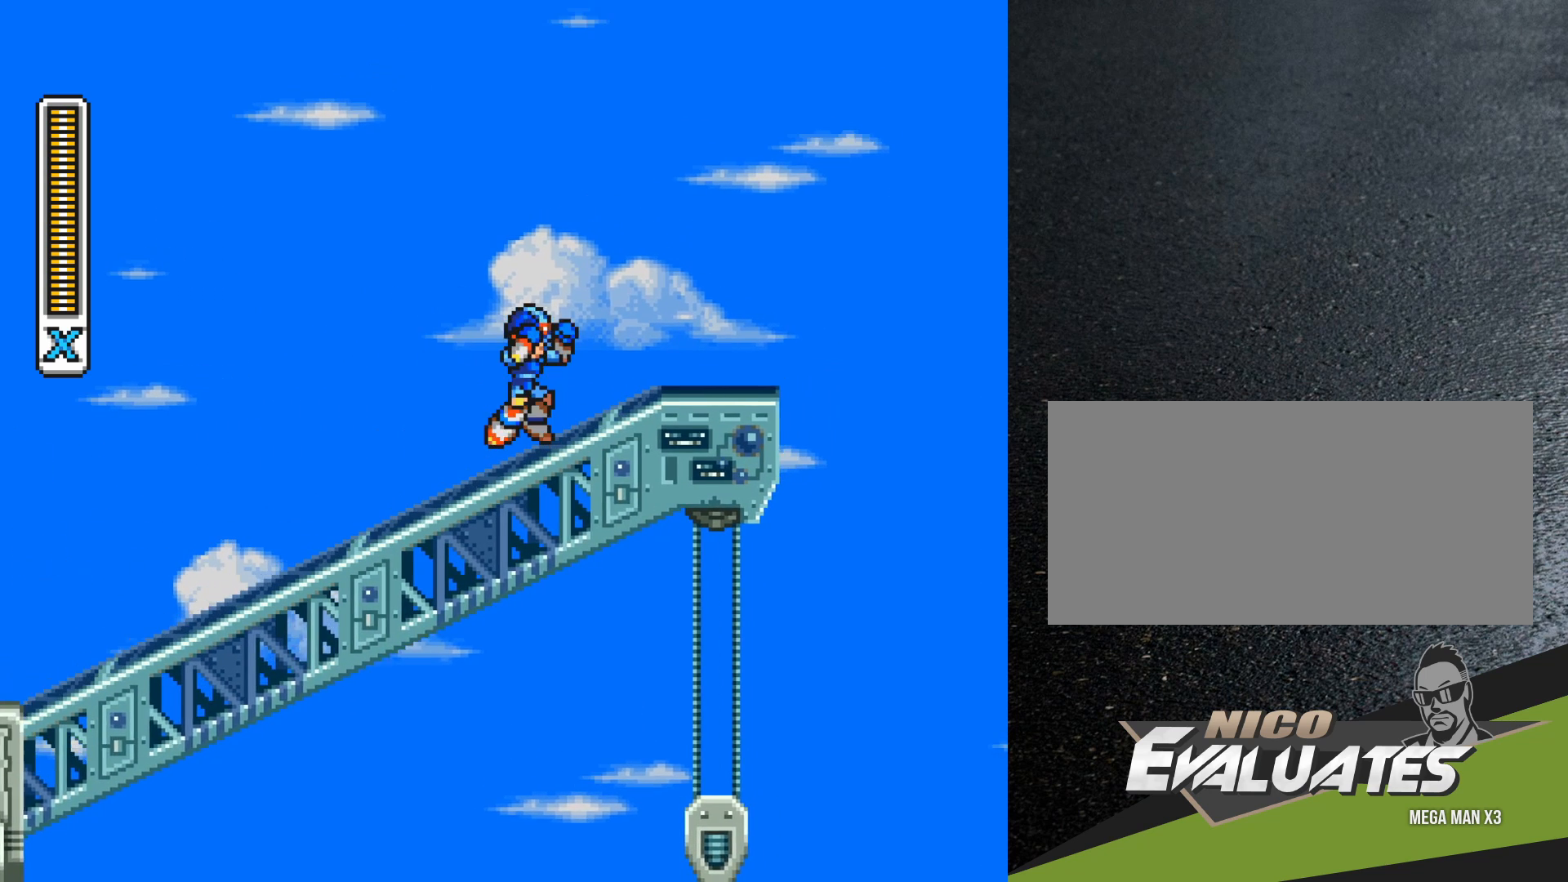
{"buttons": ["DPAD_RIGHT"], "events": [[50, "Y", "down"], [183, "Y", "up"], [233, "Y", "down"], [317, "B", "up"], [317, "Y", "up"], [367, "B", "down"], [367, "Y", "down"], [450, "B", "up"], [450, "Y", "up"]]}
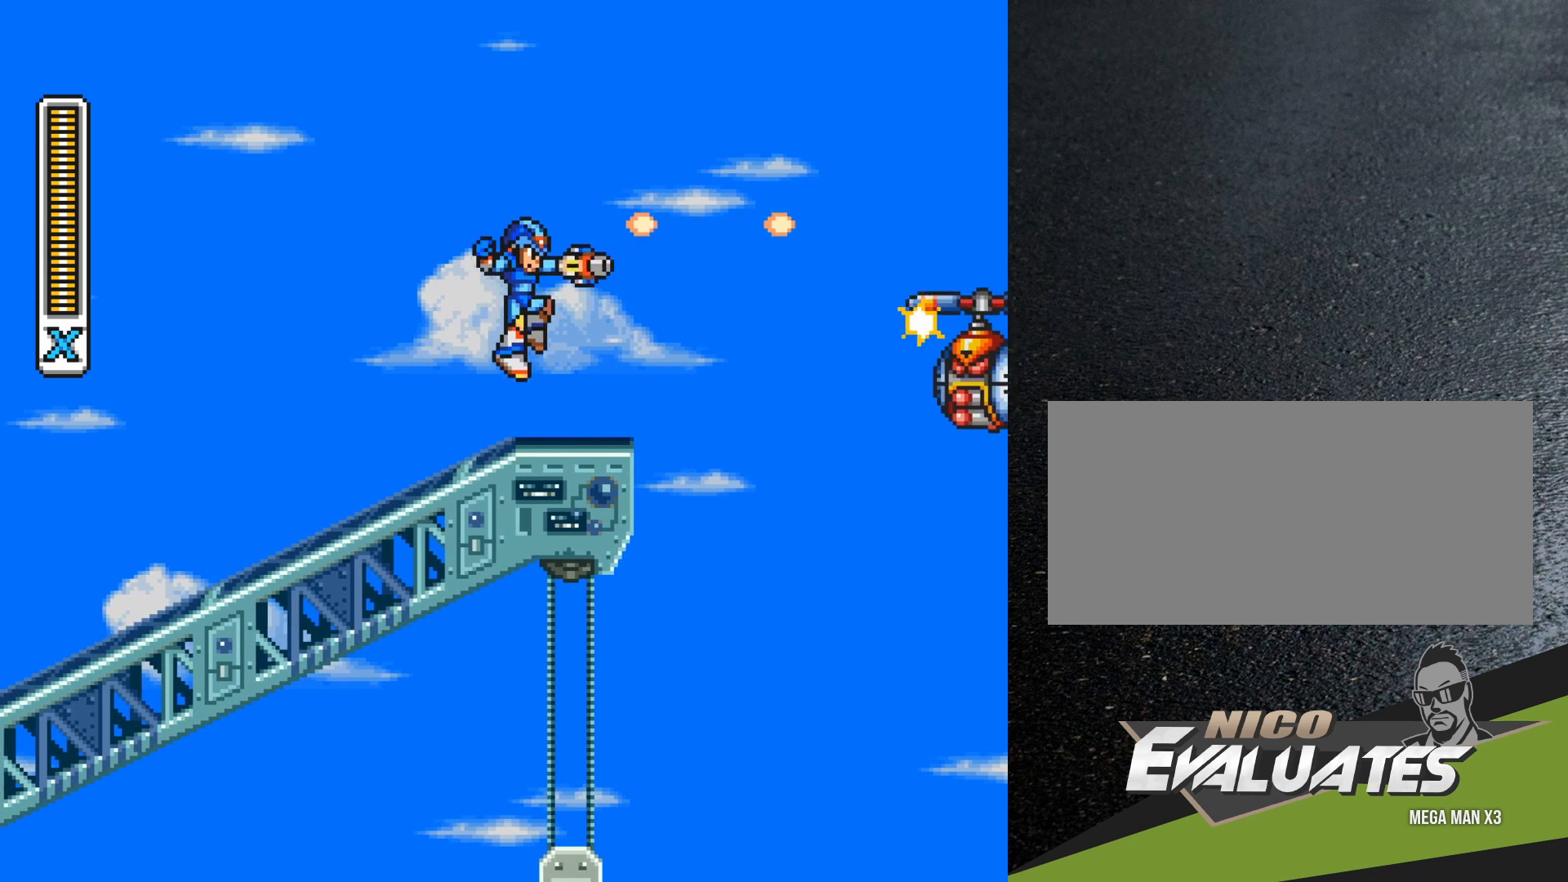
{"buttons": [], "events": [[33, "Y", "down"], [67, "DPAD_RIGHT", "up"], [83, "Y", "up"], [283, "Y", "down"], [333, "Y", "up"], [417, "Y", "down"], [467, "Y", "up"]]}
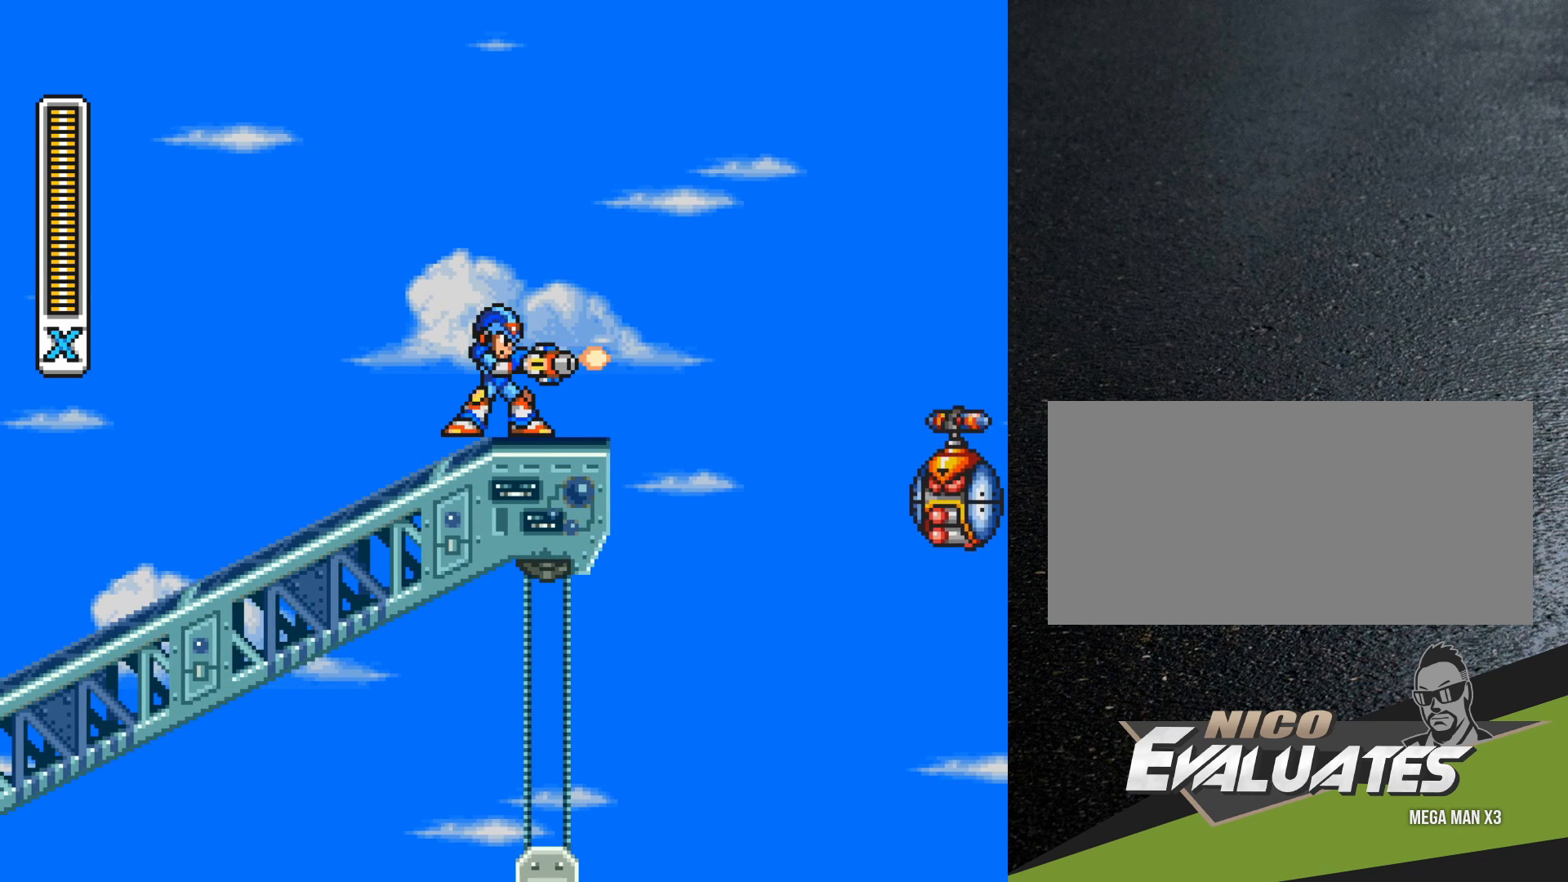
{"buttons": [], "events": [[67, "Y", "down"], [117, "Y", "up"], [217, "Y", "down"], [267, "Y", "up"]]}
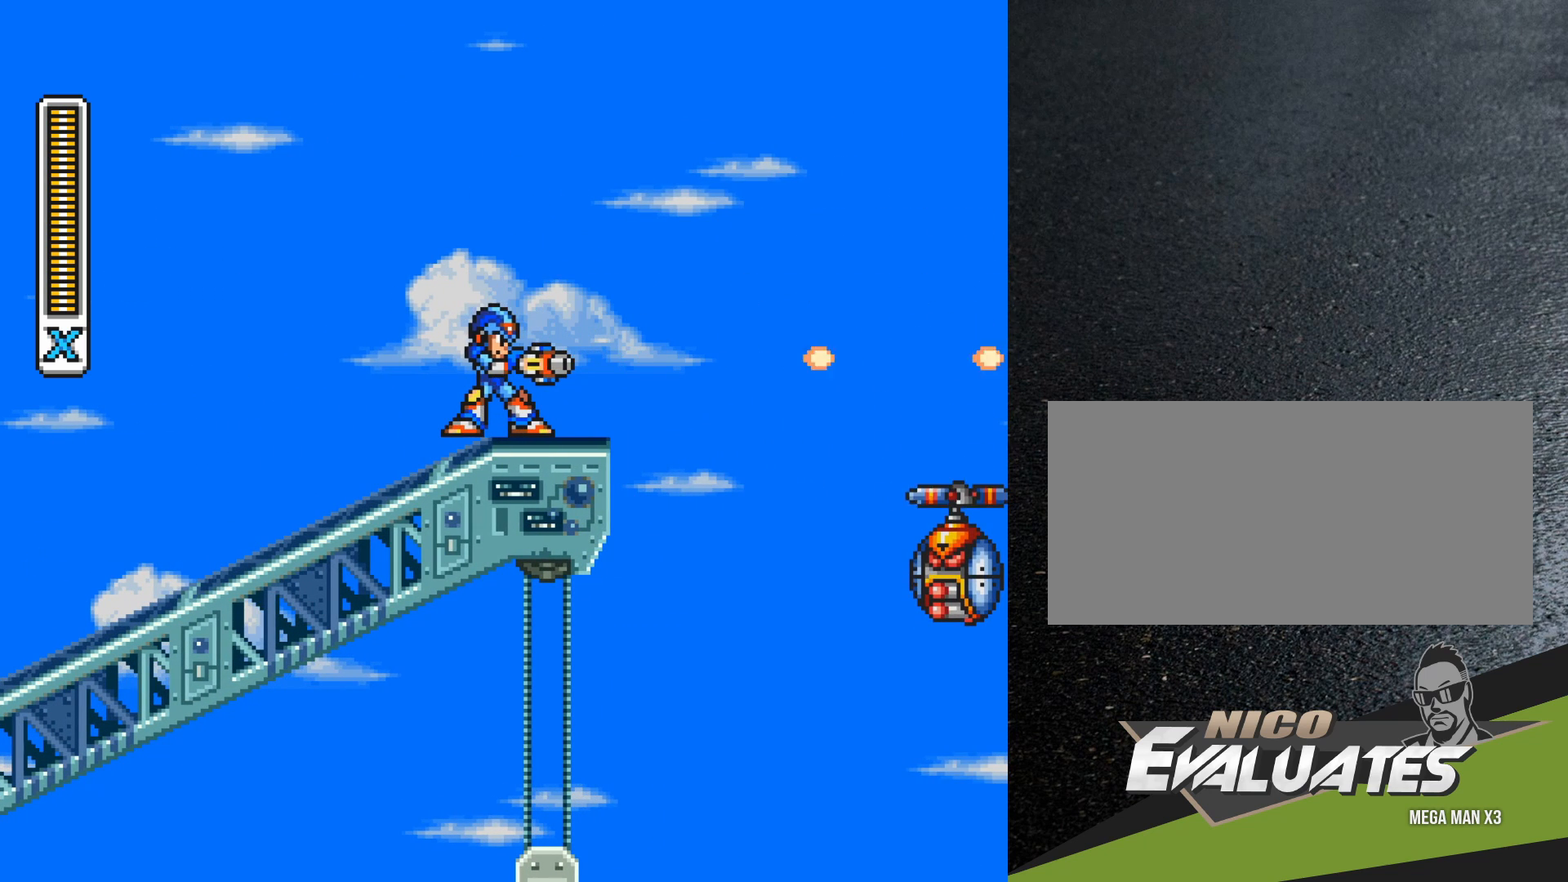
{"buttons": [], "events": [[283, "DPAD_RIGHT", "down"], [283, "Y", "down"], [333, "Y", "up"], [417, "Y", "down"], [450, "DPAD_RIGHT", "up"], [467, "Y", "up"]]}
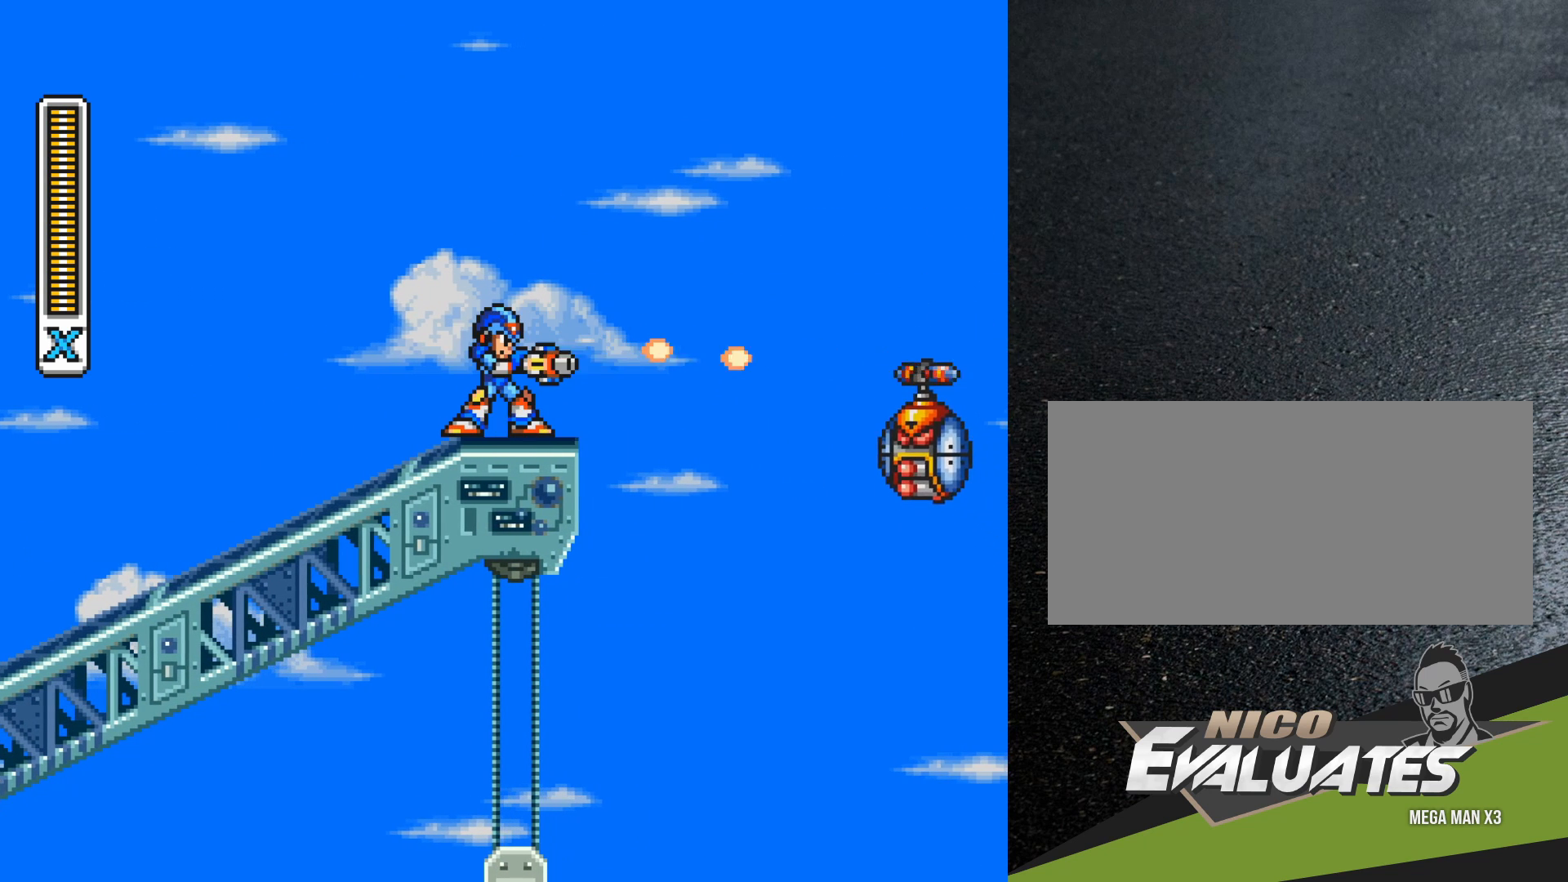
{"buttons": [], "events": [[50, "Y", "down"], [83, "Y", "up"], [167, "Y", "down"], [250, "Y", "up"], [333, "Y", "down"], [367, "Y", "up"]]}
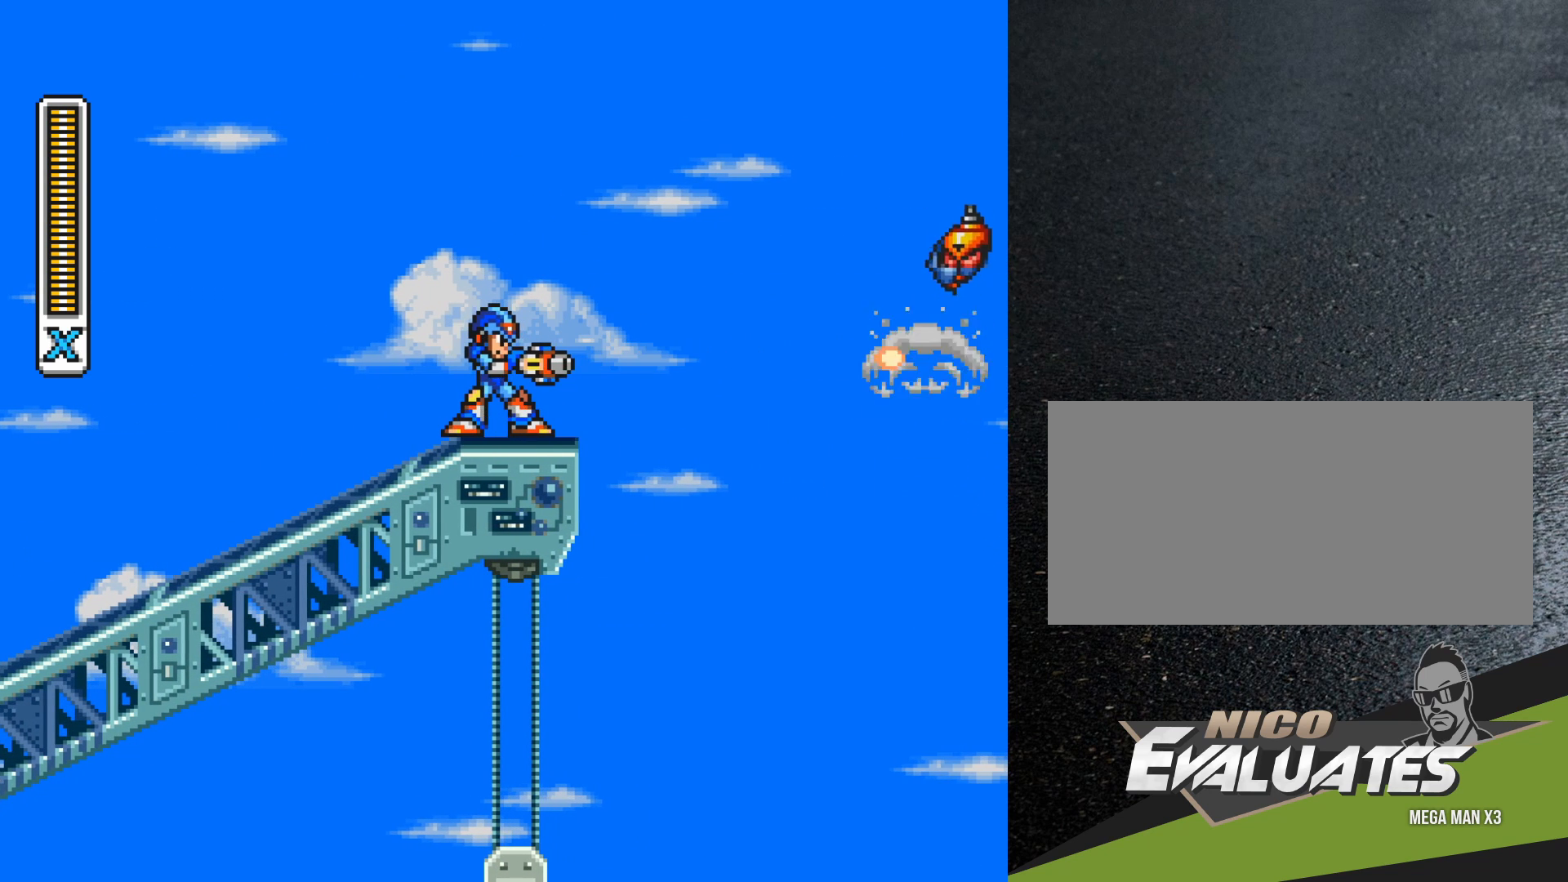
{"buttons": ["DPAD_RIGHT"], "events": [[333, "DPAD_RIGHT", "down"]]}
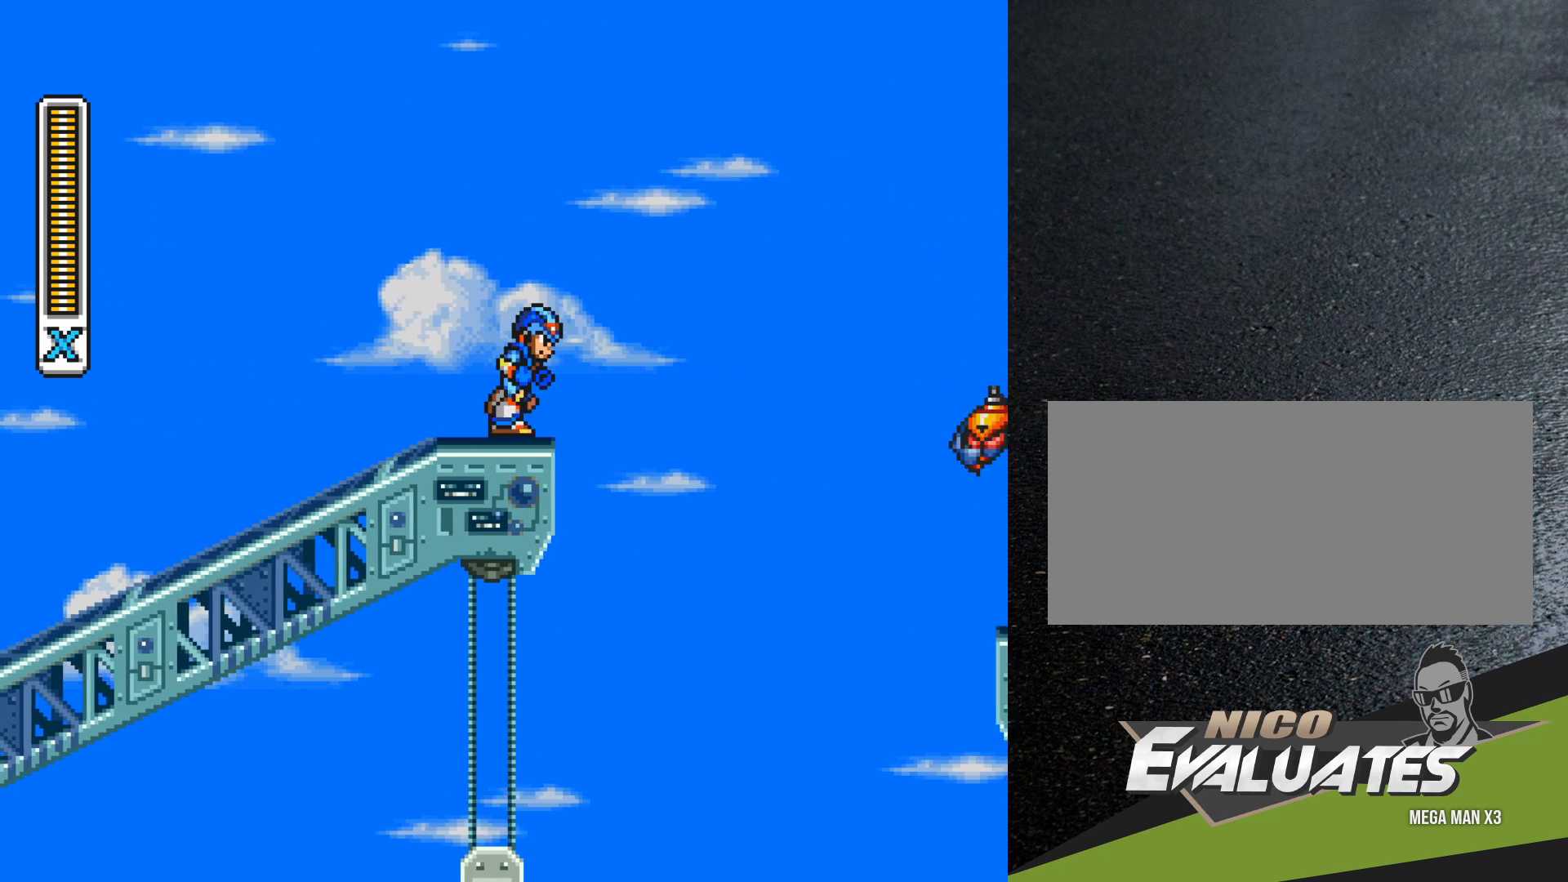
{"buttons": ["DPAD_LEFT"], "events": [[267, "DPAD_RIGHT", "up"], [317, "DPAD_LEFT", "down"]]}
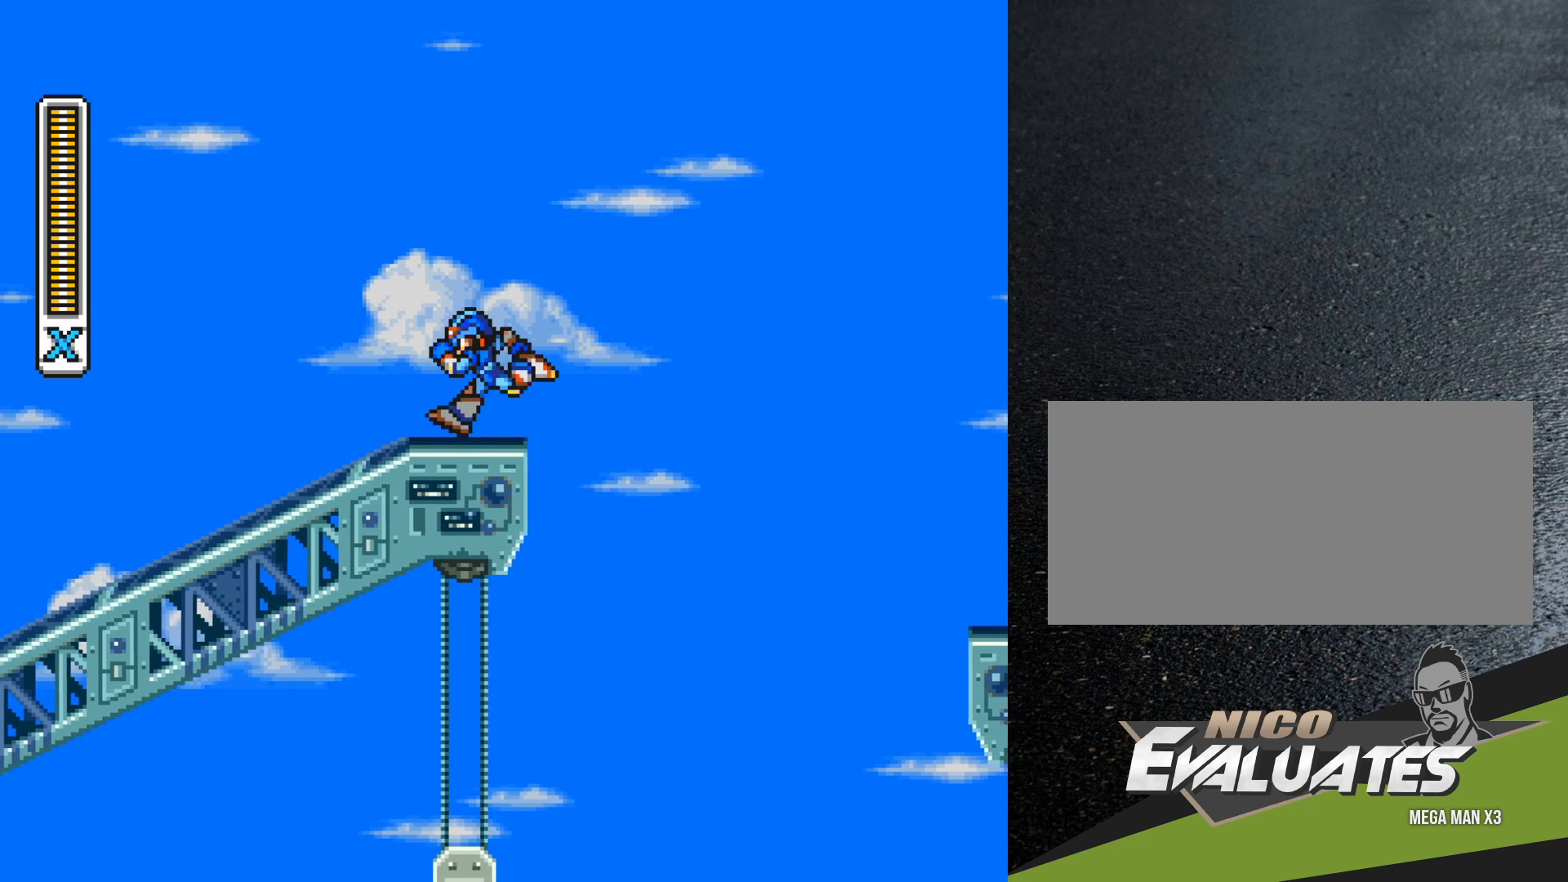
{"buttons": ["DPAD_RIGHT"], "events": [[183, "DPAD_LEFT", "up"], [267, "DPAD_RIGHT", "down"]]}
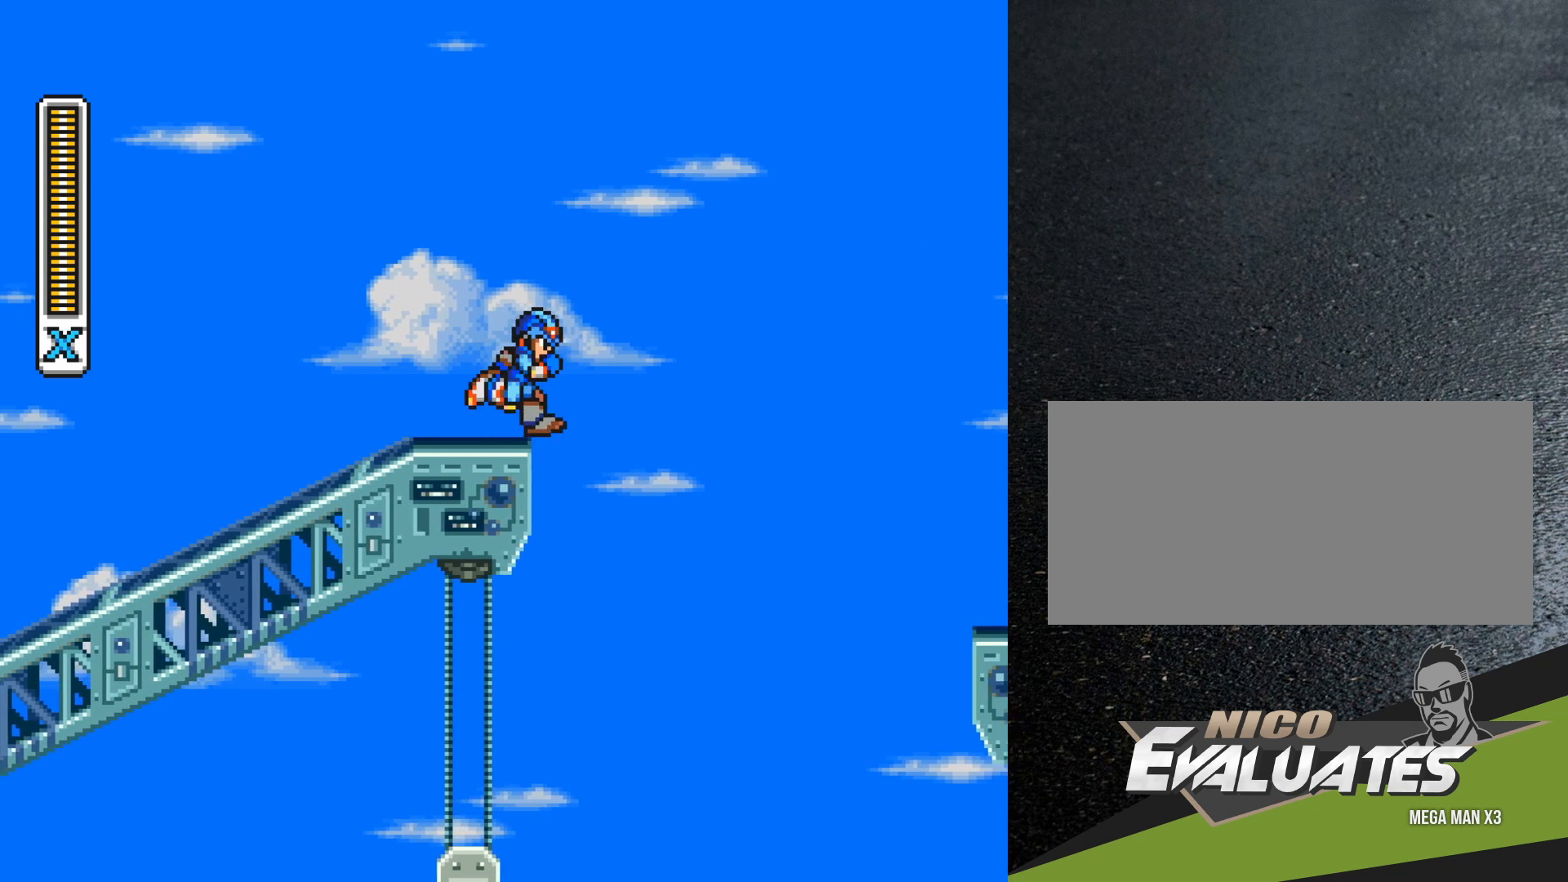
{"buttons": ["DPAD_LEFT"], "events": [[283, "DPAD_RIGHT", "up"], [350, "DPAD_LEFT", "down"]]}